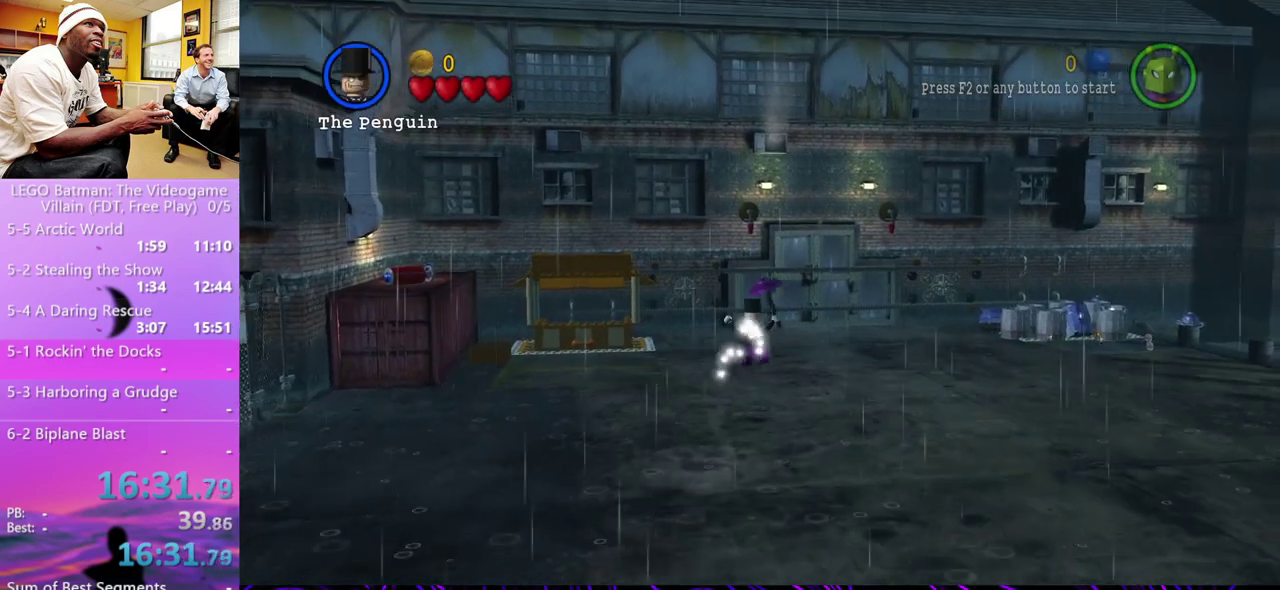
Gameplay with a controller (Xbox layout); each line is a JSON object with the inputs held at the frame after it. "events" lists button and stick changes between this image and that frame as [ms after this image, input, new state], when the widget could be followed in between.
{"buttons": [], "left_stick": "up-right", "right_stick": "center", "events": [[300, "left_stick", "up-right"]]}
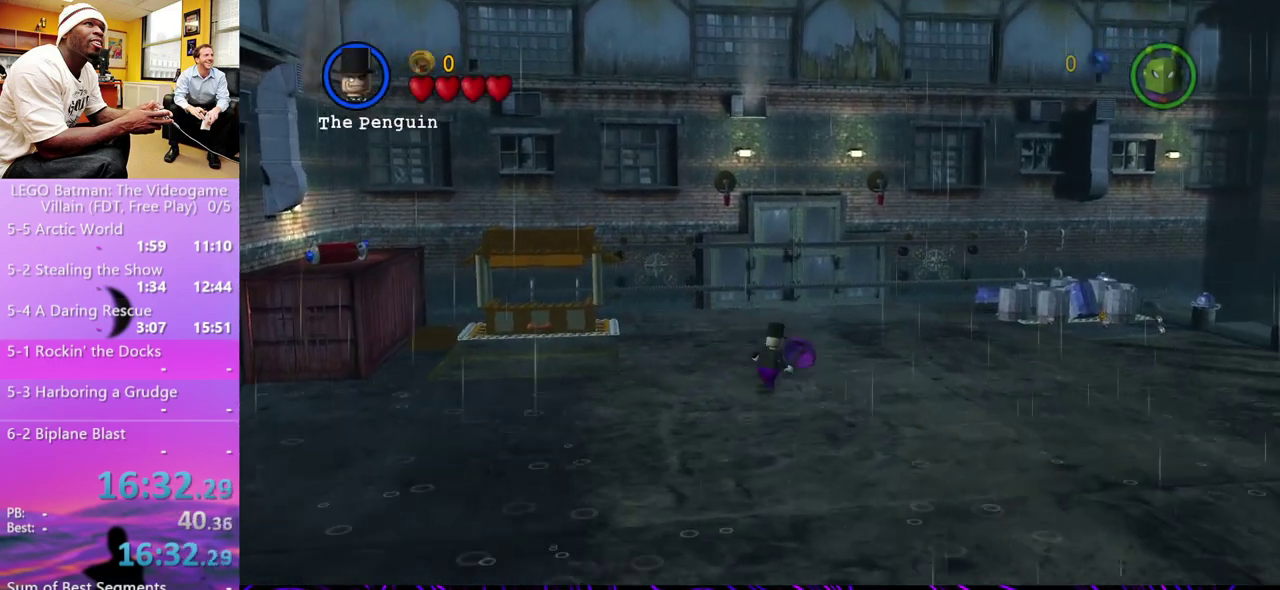
{"buttons": [], "left_stick": "up", "right_stick": "center", "events": [[100, "left_stick", "up"]]}
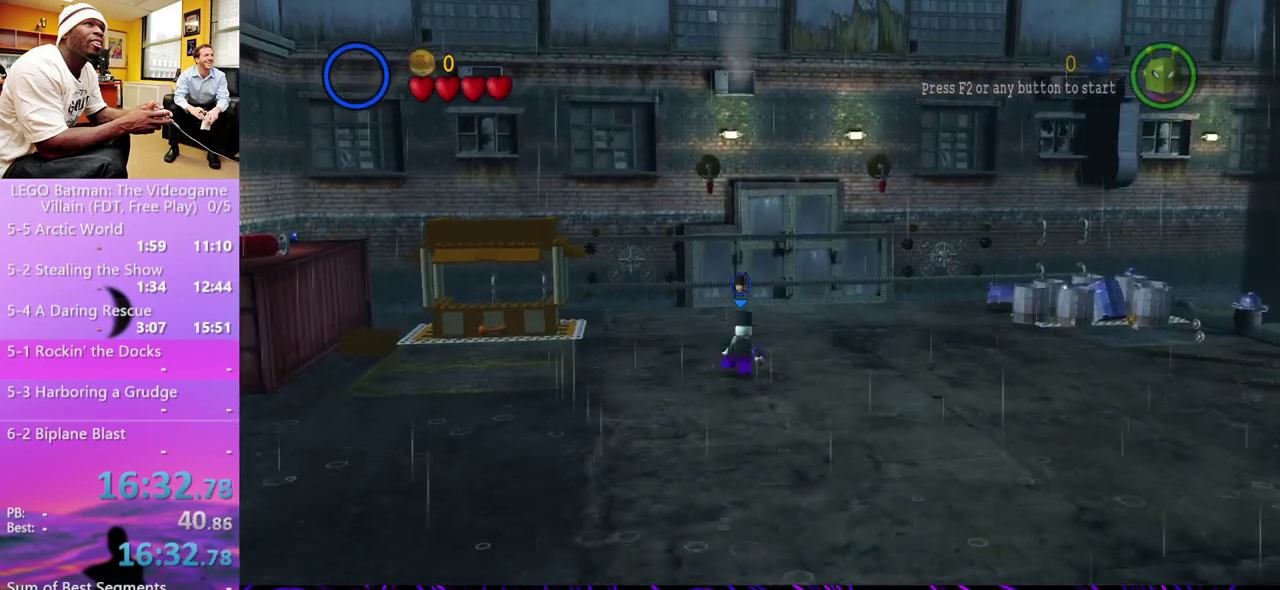
{"buttons": [], "left_stick": "up", "right_stick": "center", "events": []}
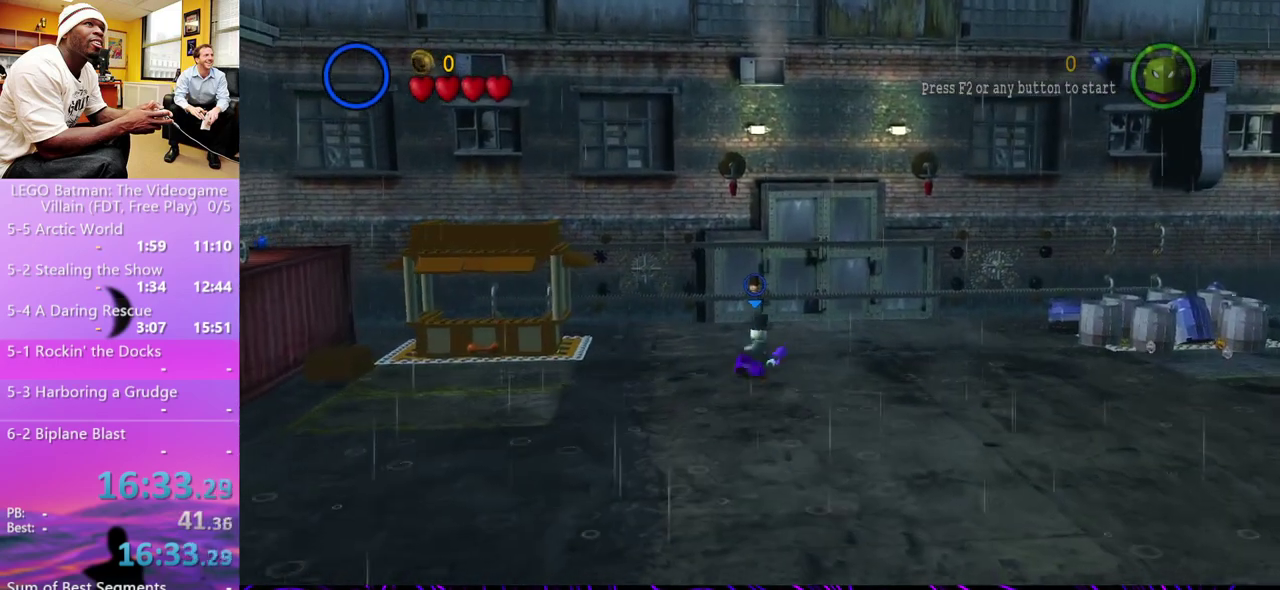
{"buttons": [], "left_stick": "up-right", "right_stick": "center", "events": [[333, "left_stick", "up-right"]]}
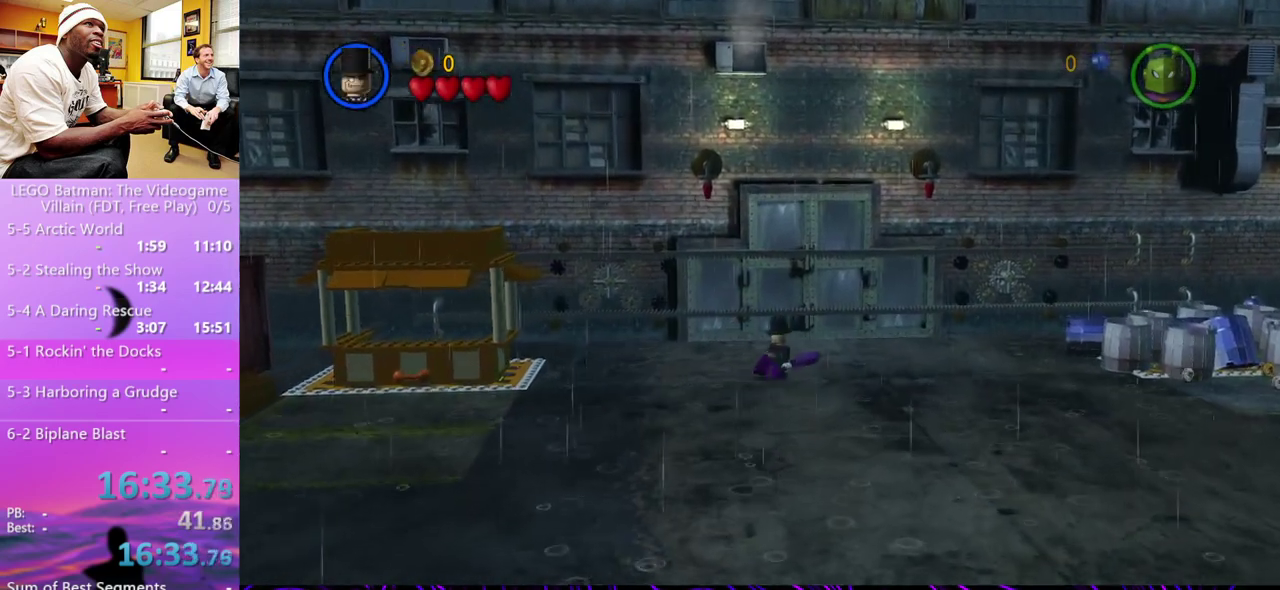
{"buttons": [], "left_stick": "up", "right_stick": "center", "events": [[67, "left_stick", "up"]]}
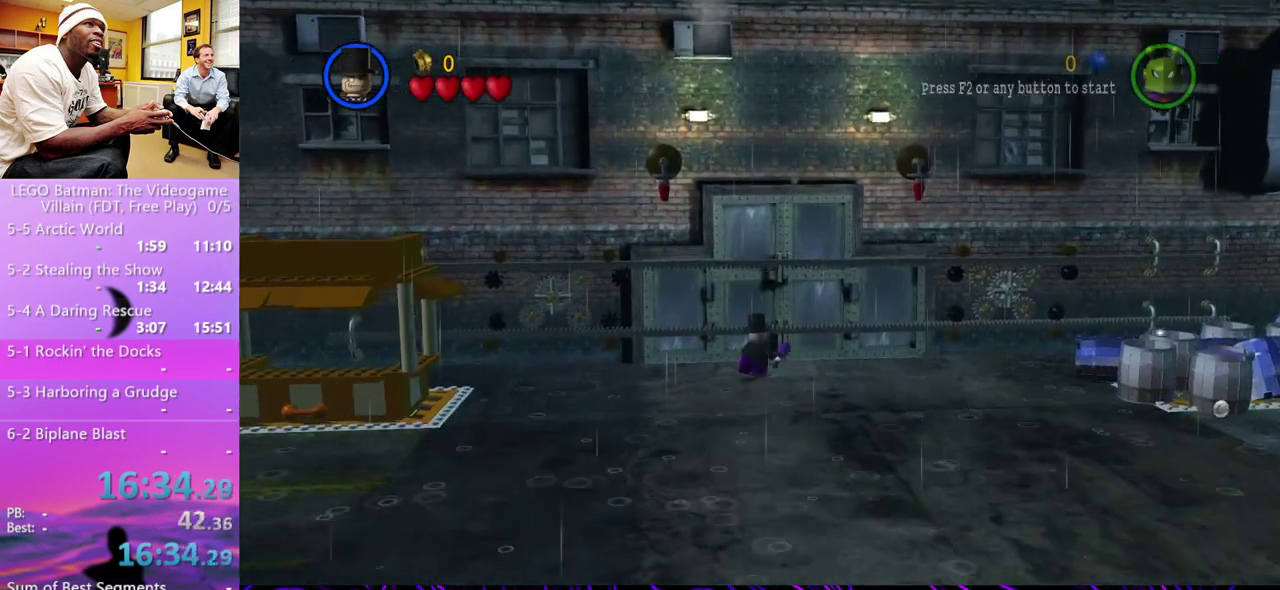
{"buttons": [], "left_stick": "up-right", "right_stick": "center", "events": [[300, "left_stick", "up-right"]]}
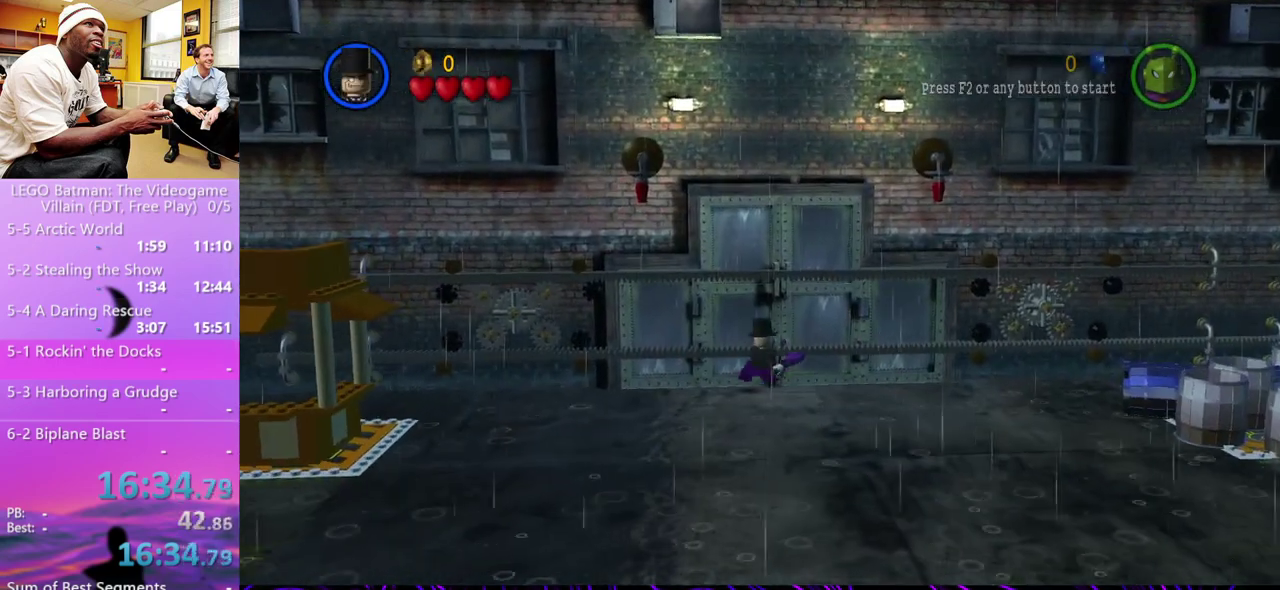
{"buttons": [], "left_stick": "up-right", "right_stick": "center", "events": []}
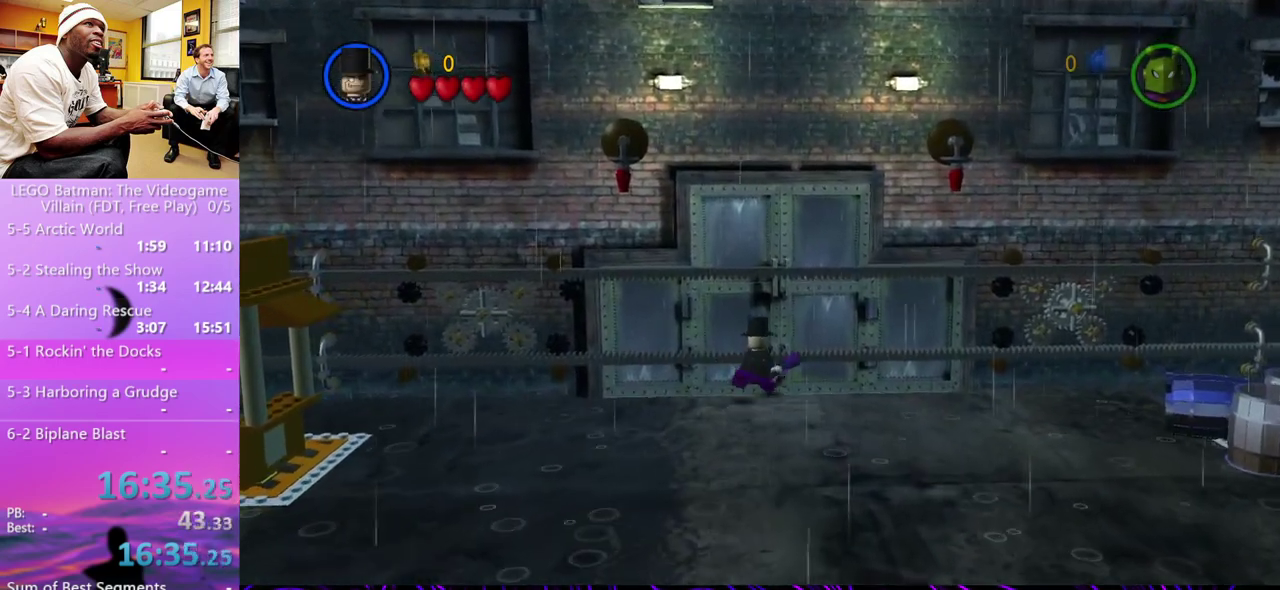
{"buttons": [], "left_stick": "up-right", "right_stick": "center", "events": []}
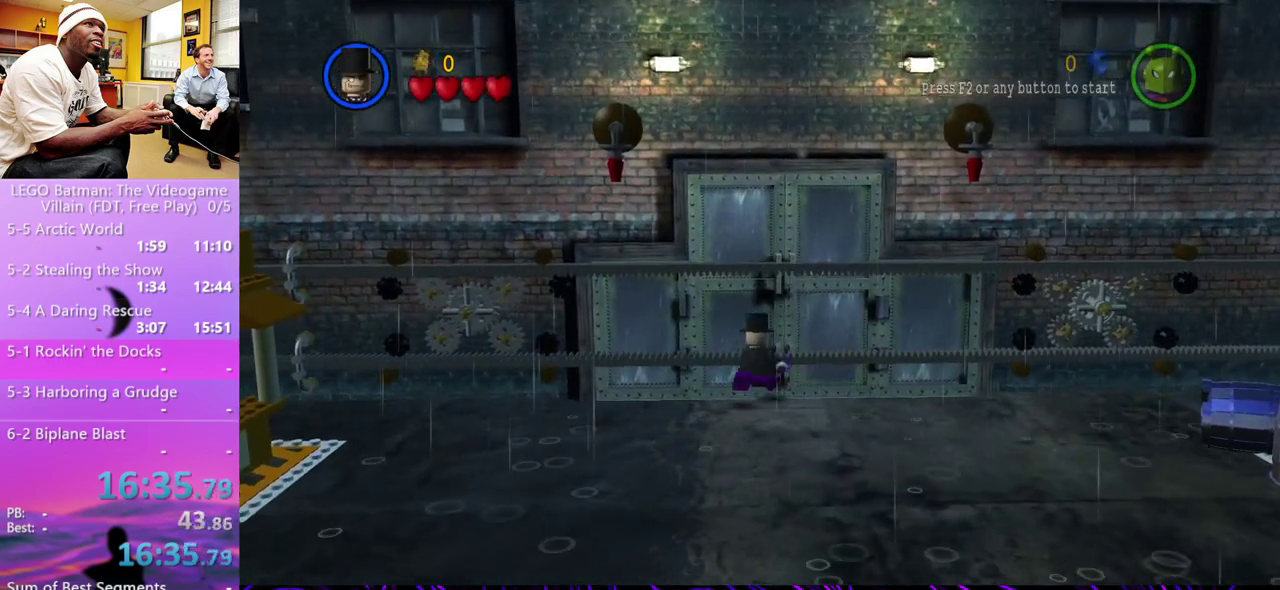
{"buttons": [], "left_stick": "up", "right_stick": "center", "events": [[167, "left_stick", "up"]]}
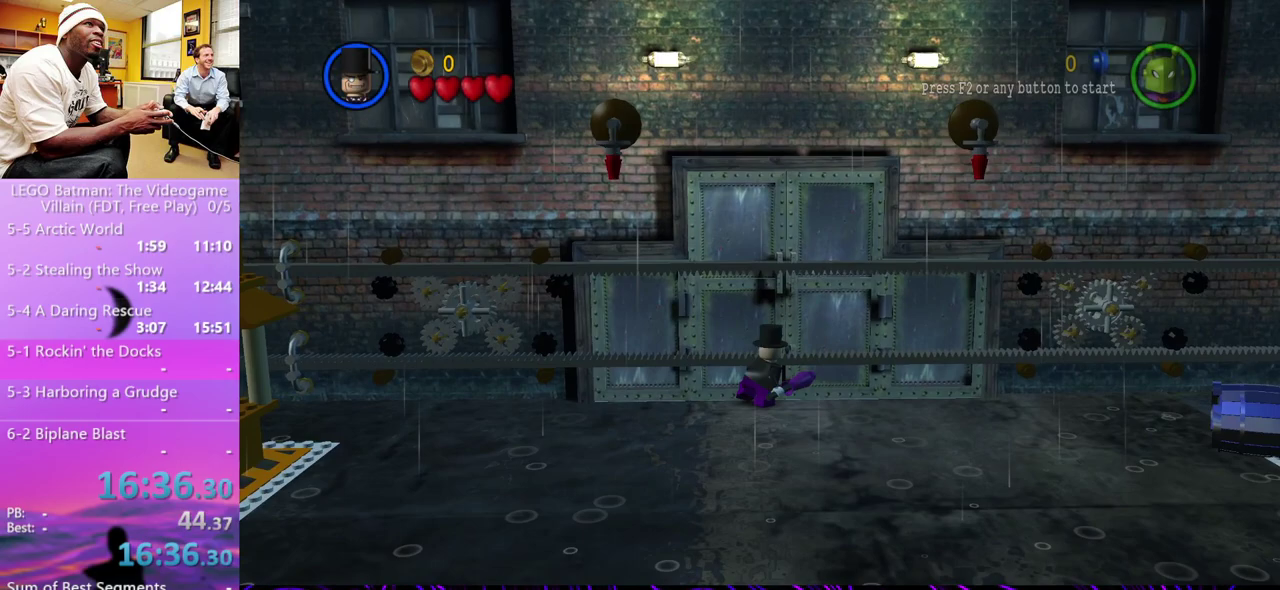
{"buttons": [], "left_stick": "up", "right_stick": "center", "events": [[100, "R1", "down"], [200, "R1", "up"], [300, "R1", "down"], [367, "R1", "up"]]}
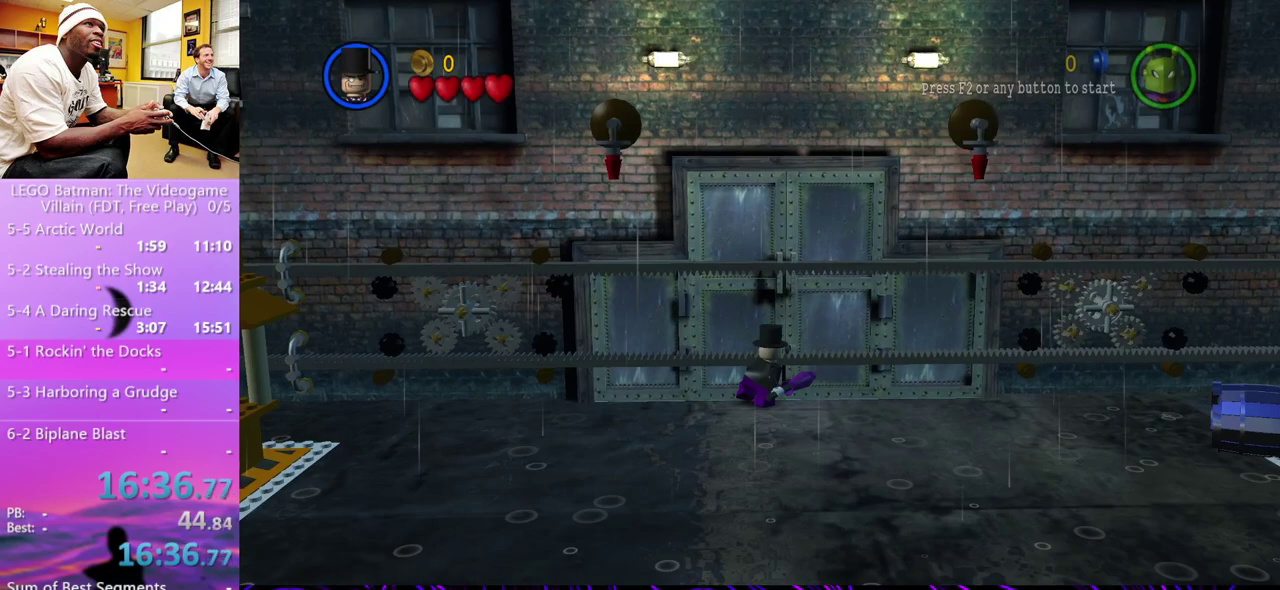
{"buttons": [], "left_stick": "up", "right_stick": "center", "events": [[67, "R1", "down"], [300, "R1", "up"]]}
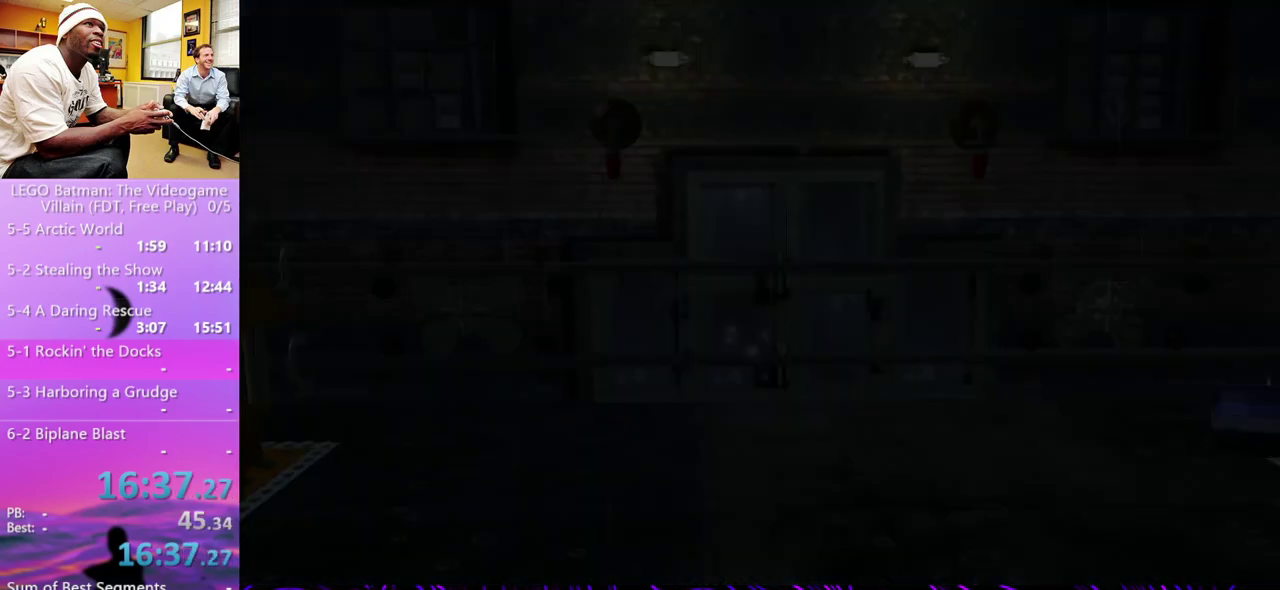
{"buttons": [], "left_stick": "center", "right_stick": "center", "events": [[233, "left_stick", "center"]]}
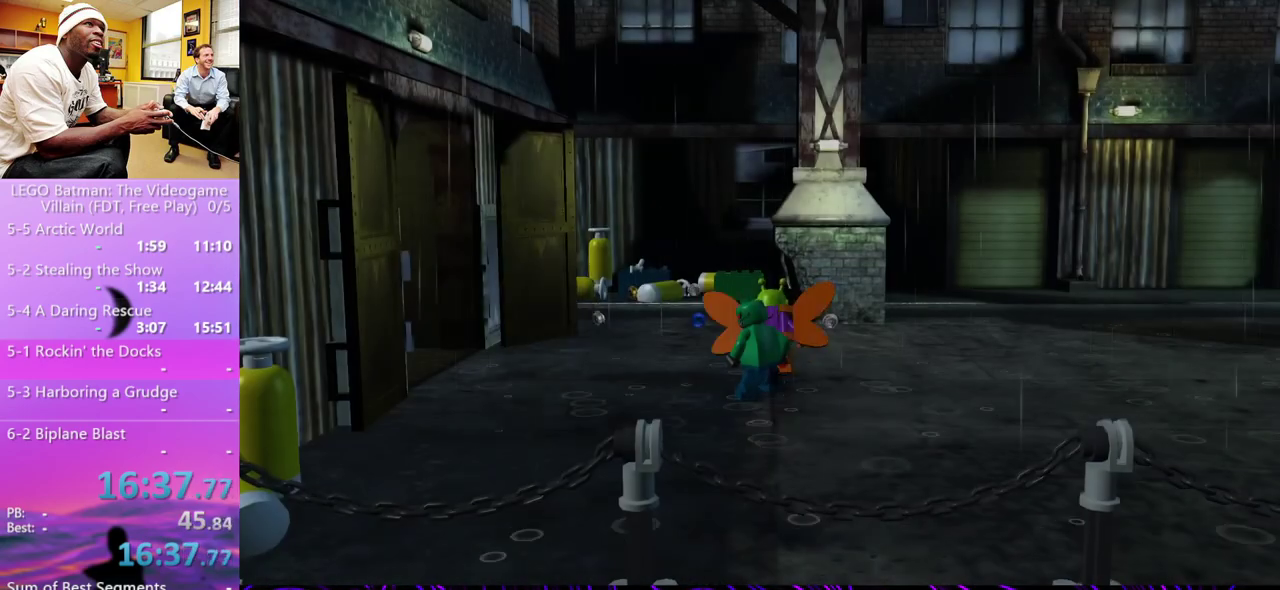
{"buttons": ["R2"], "left_stick": "right", "right_stick": "center", "events": [[67, "left_stick", "right"], [300, "R2", "down"], [433, "R1", "down"], [500, "R1", "up"]]}
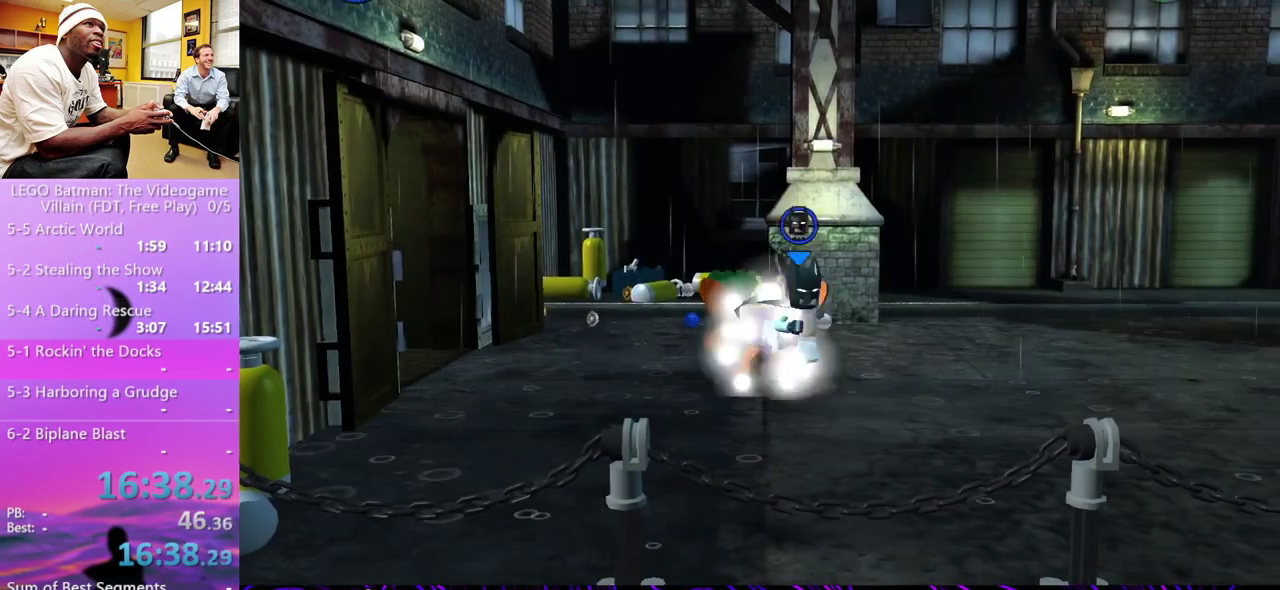
{"buttons": [], "left_stick": "right", "right_stick": "center", "events": [[100, "R1", "down"], [100, "R2", "up"], [167, "R1", "up"], [333, "R1", "down"], [433, "R1", "up"]]}
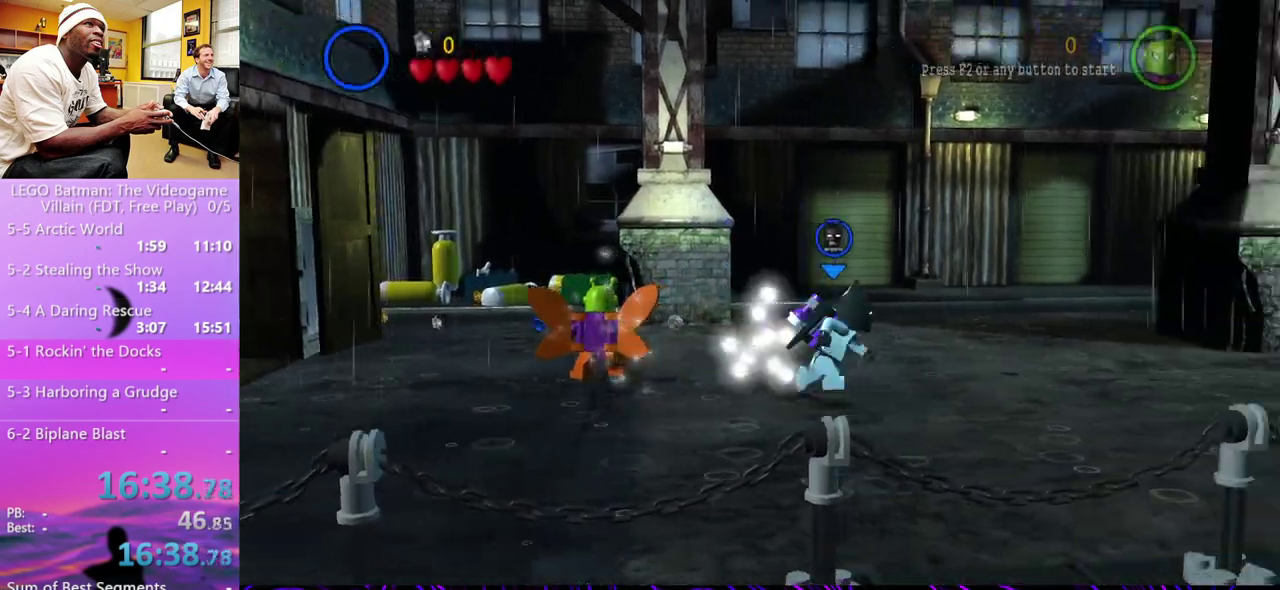
{"buttons": [], "left_stick": "right", "right_stick": "center", "events": [[33, "R1", "down"], [133, "R1", "up"], [333, "L1", "down"], [433, "L1", "up"]]}
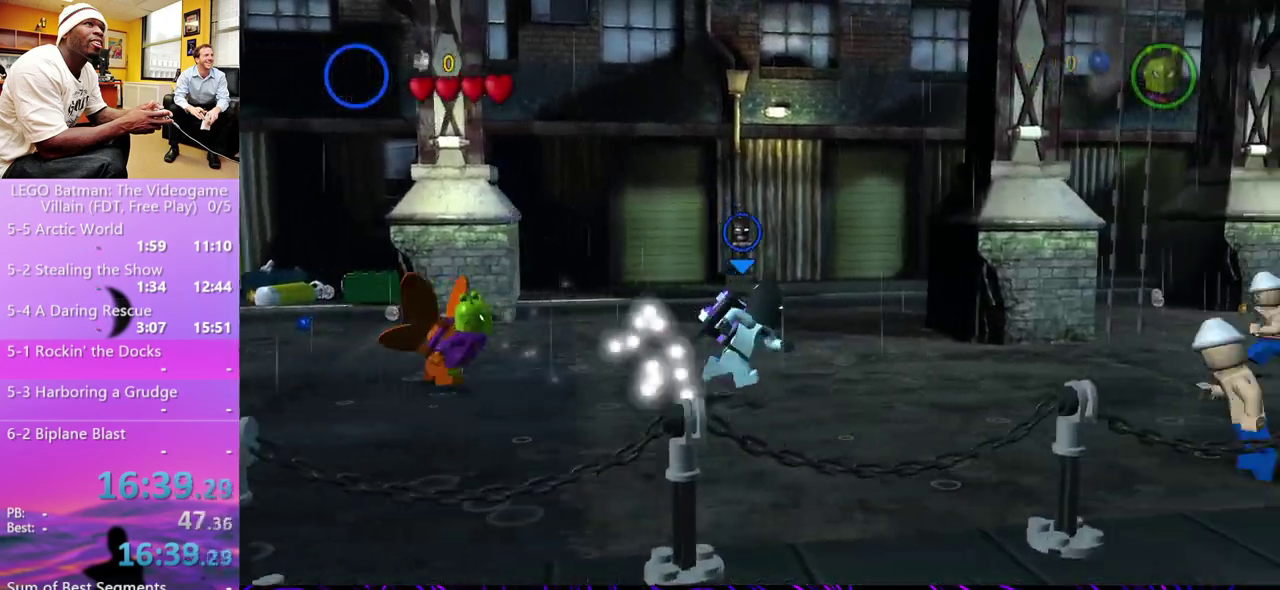
{"buttons": ["A"], "left_stick": "right", "right_stick": "center", "events": [[167, "A", "down"], [233, "A", "up"], [433, "A", "down"]]}
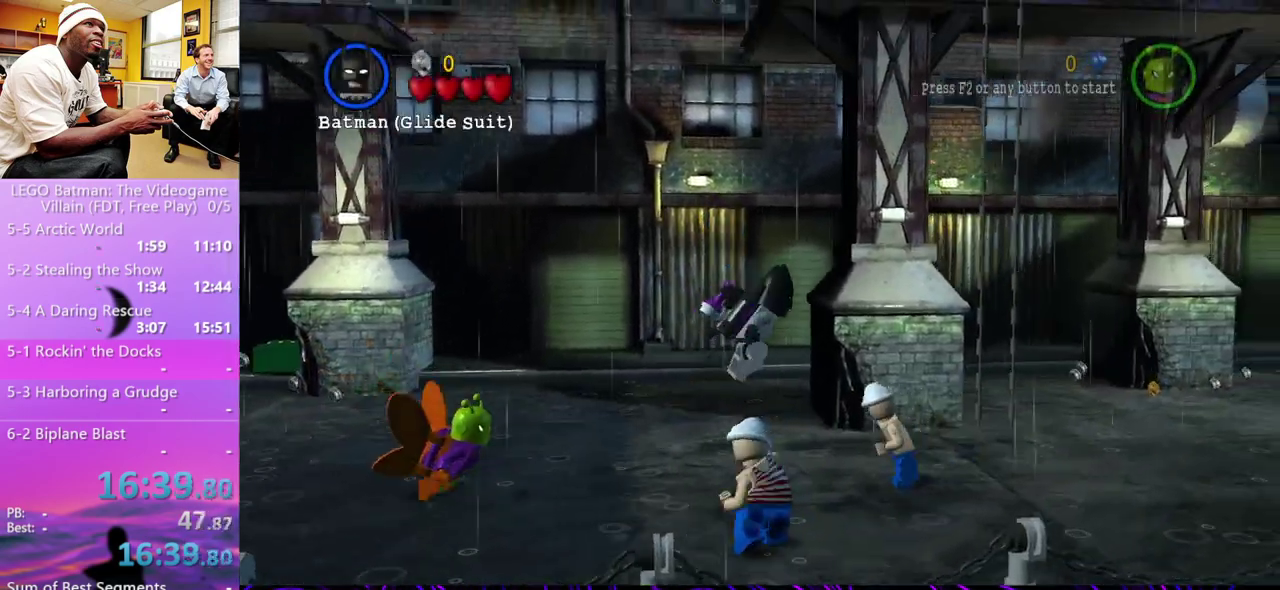
{"buttons": [], "left_stick": "right", "right_stick": "center", "events": [[67, "A", "up"]]}
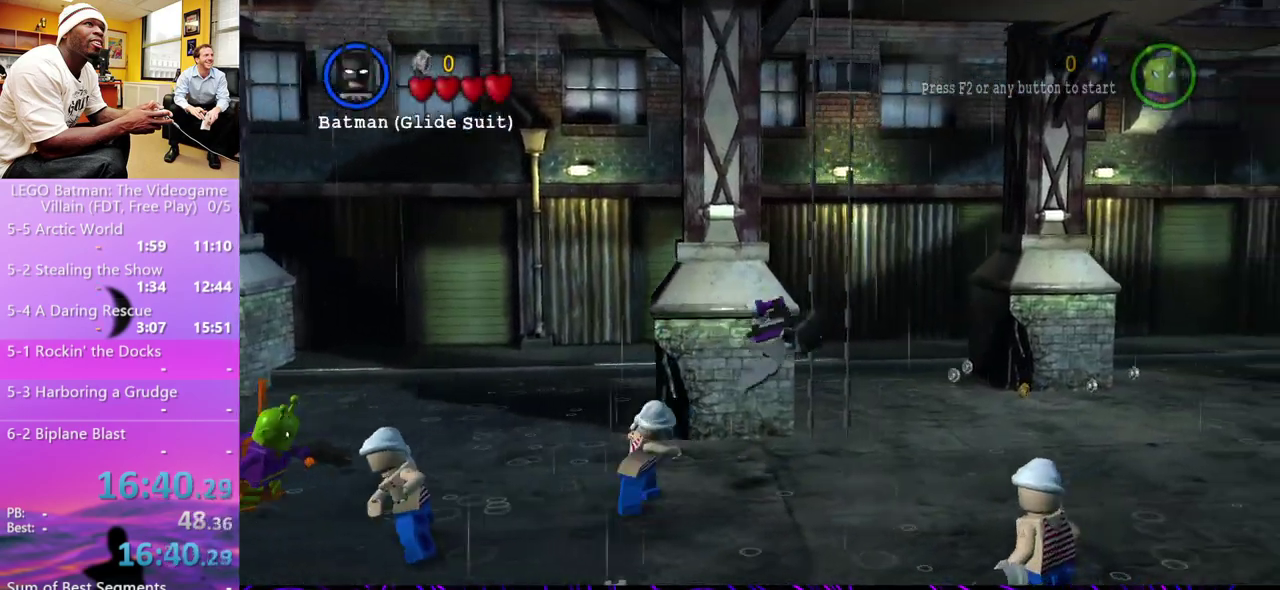
{"buttons": [], "left_stick": "right", "right_stick": "center", "events": []}
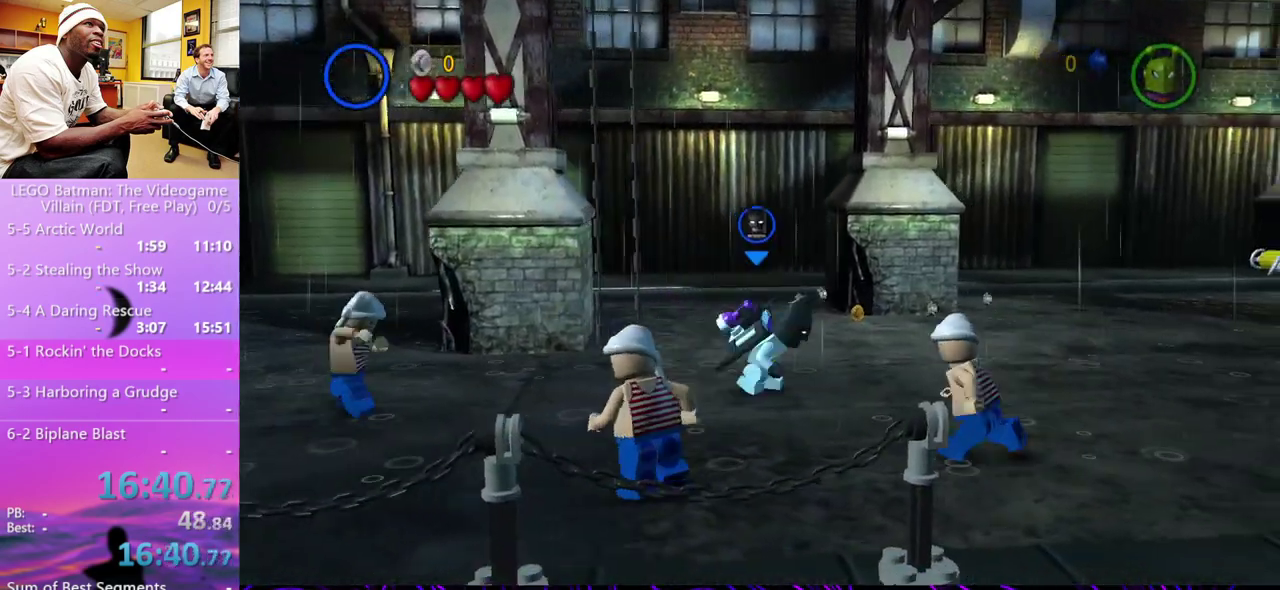
{"buttons": ["A"], "left_stick": "right", "right_stick": "center", "events": [[33, "A", "down"], [100, "A", "up"], [267, "A", "down"]]}
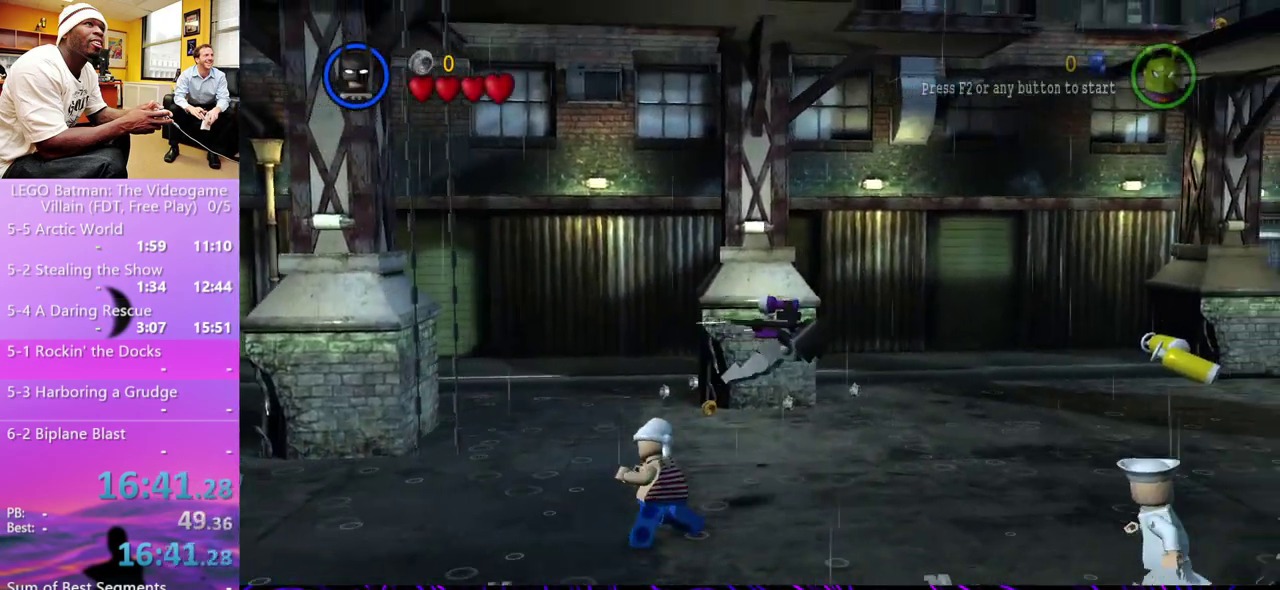
{"buttons": [], "left_stick": "right", "right_stick": "center", "events": [[100, "A", "up"]]}
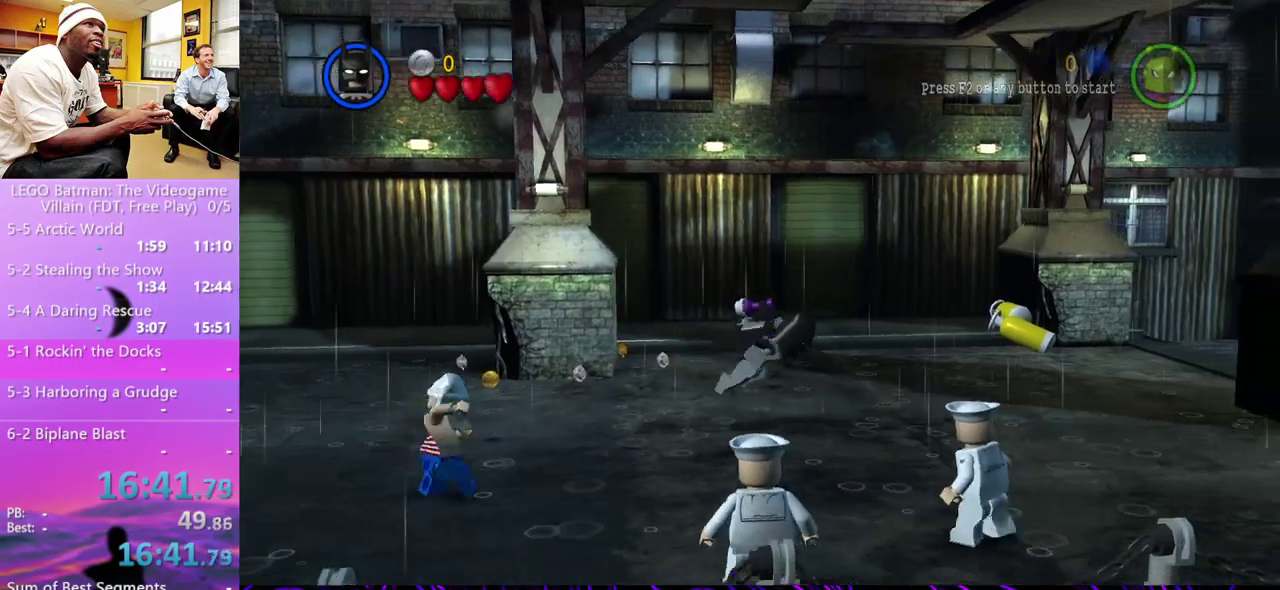
{"buttons": [], "left_stick": "right", "right_stick": "center", "events": [[300, "A", "down"], [400, "A", "up"]]}
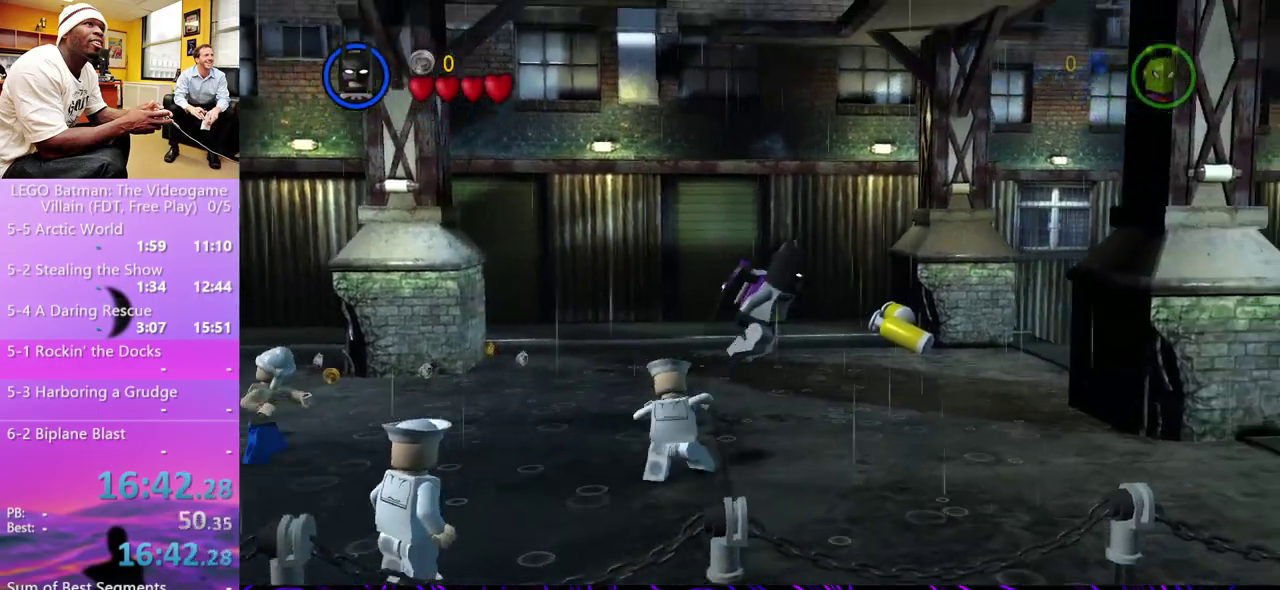
{"buttons": [], "left_stick": "right", "right_stick": "center", "events": [[167, "left_stick", "down-right"], [267, "left_stick", "right"]]}
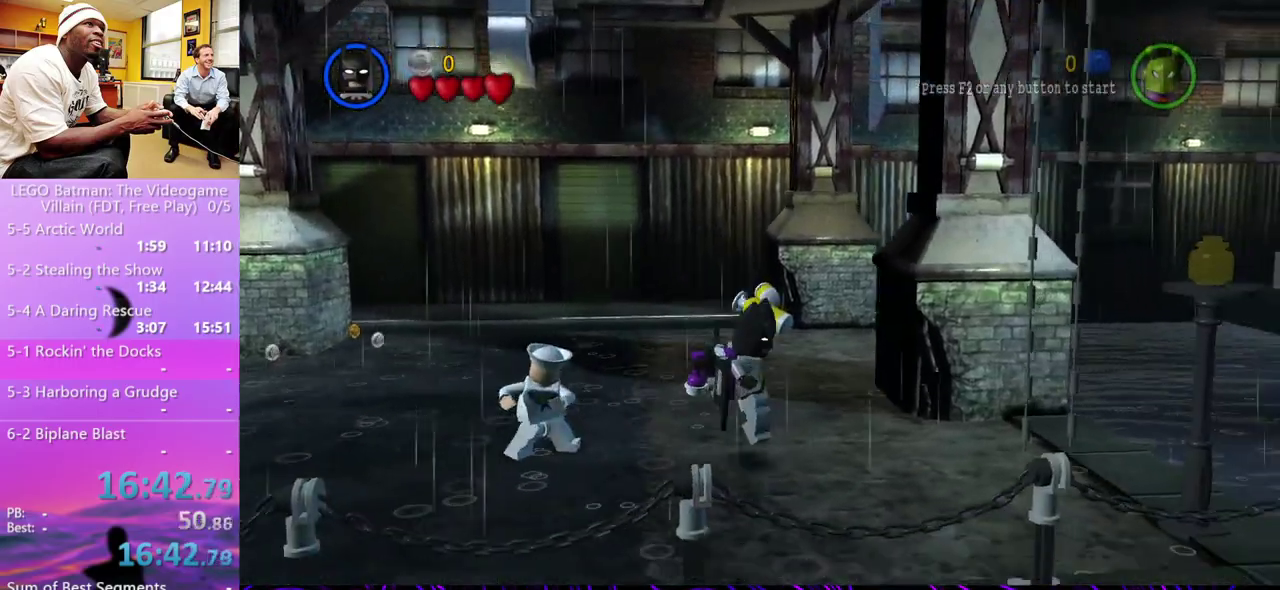
{"buttons": [], "left_stick": "right", "right_stick": "center", "events": []}
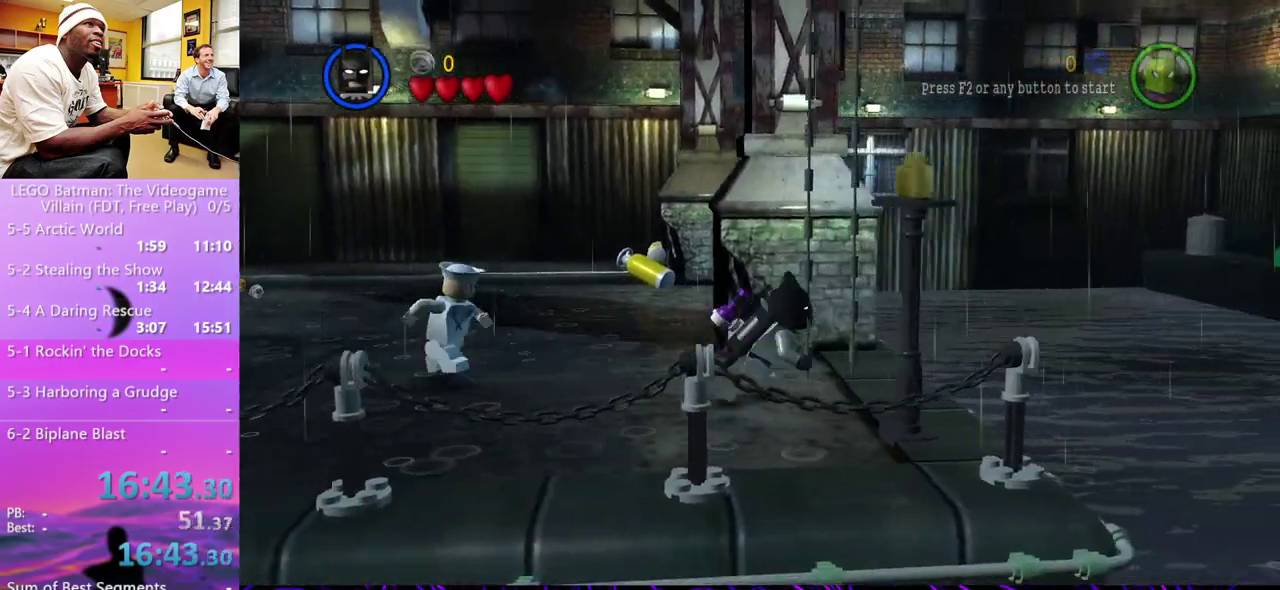
{"buttons": ["A"], "left_stick": "right", "right_stick": "center", "events": [[367, "A", "down"], [433, "A", "up"], [500, "A", "down"]]}
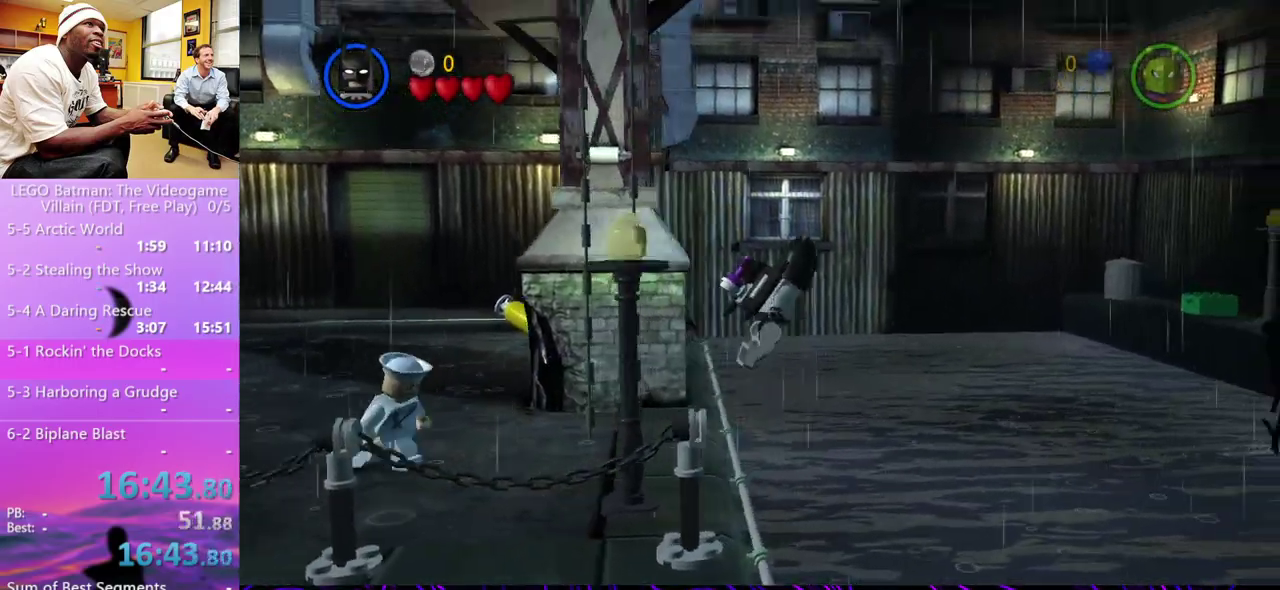
{"buttons": [], "left_stick": "right", "right_stick": "center", "events": [[67, "A", "up"], [133, "A", "down"], [133, "X", "down"], [233, "R1", "down"], [300, "X", "up"], [333, "A", "up"], [333, "R1", "up"]]}
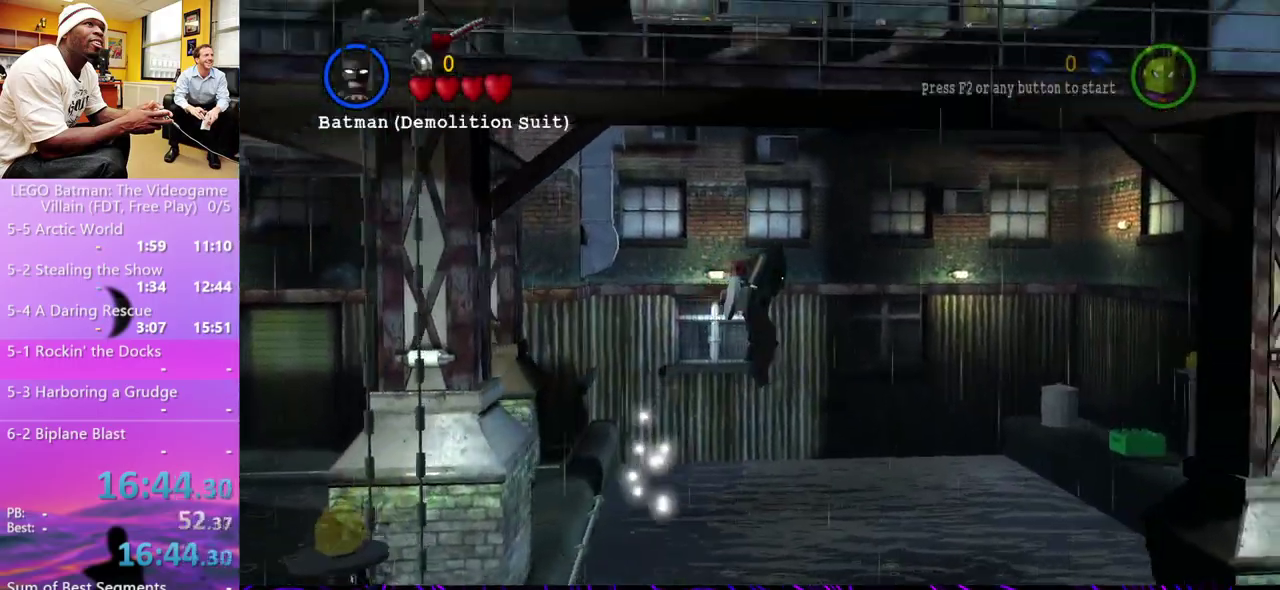
{"buttons": [], "left_stick": "right", "right_stick": "center", "events": [[67, "A", "down"], [100, "X", "down"], [133, "L1", "down"], [167, "X", "up"], [233, "A", "up"], [300, "L1", "up"], [433, "L1", "down"], [500, "L1", "up"]]}
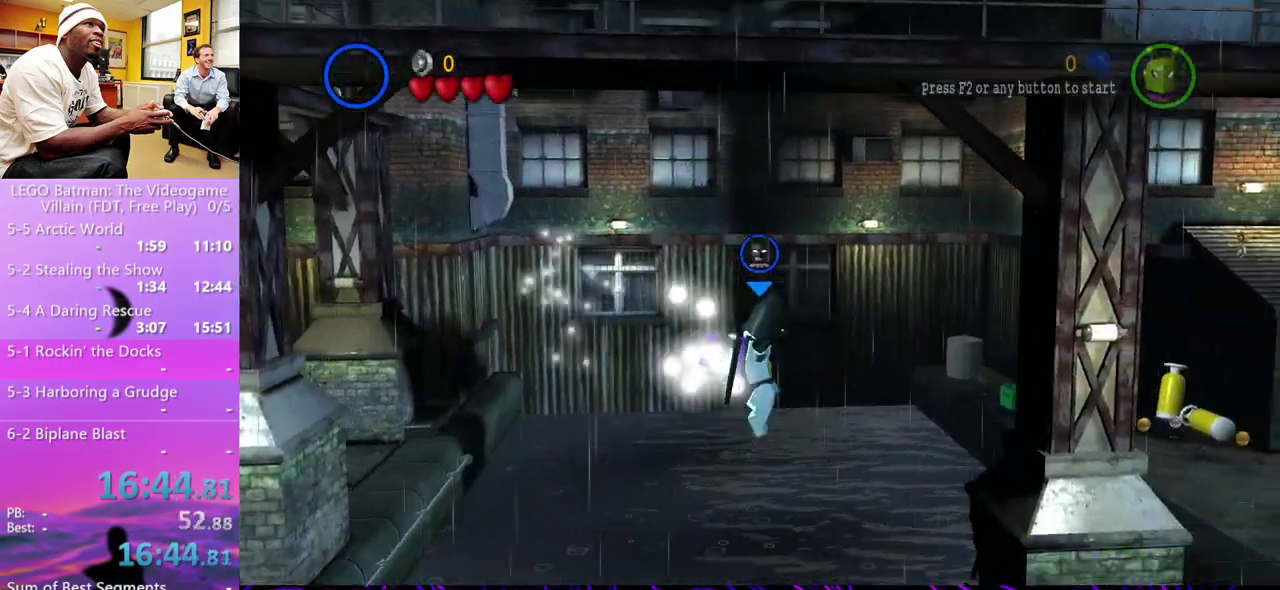
{"buttons": ["A", "X", "R1"], "left_stick": "right", "right_stick": "center", "events": [[133, "A", "down"], [167, "X", "down"], [200, "R1", "down"], [267, "L1", "down"], [267, "X", "up"], [333, "A", "up"], [333, "R1", "up"], [367, "L1", "up"], [433, "A", "down"], [467, "R1", "down"], [467, "X", "down"]]}
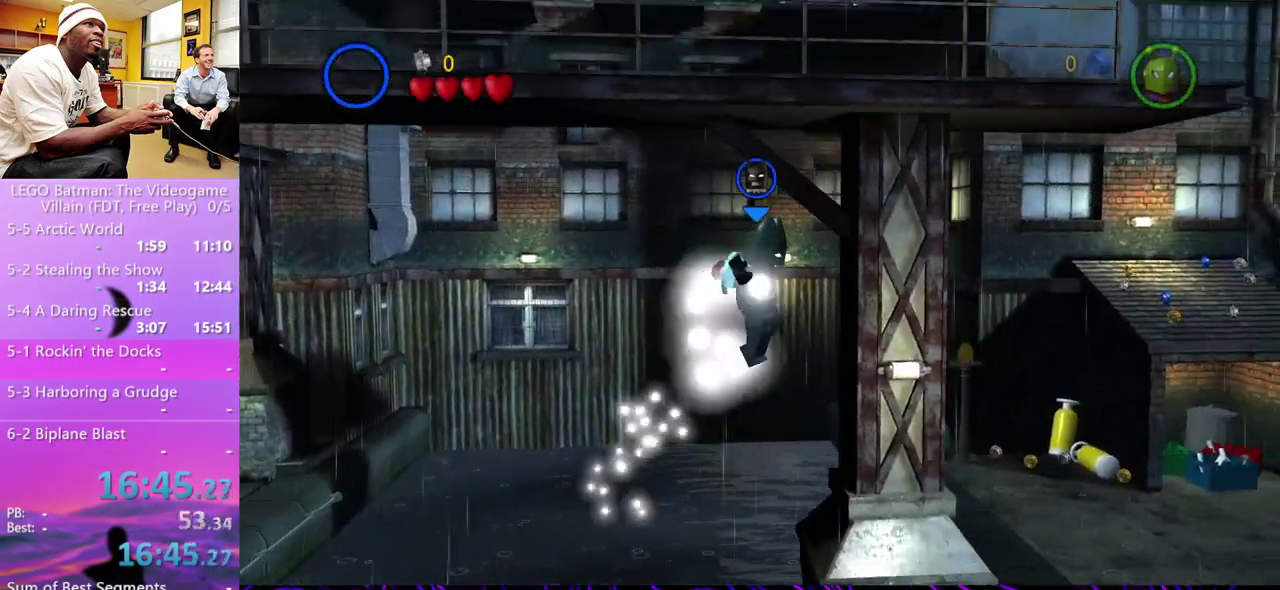
{"buttons": ["L1"], "left_stick": "right", "right_stick": "center", "events": [[33, "L1", "down"], [67, "X", "up"], [133, "A", "up"], [133, "R1", "up"], [167, "L1", "up"], [267, "A", "down"], [333, "R1", "down"], [333, "X", "down"], [400, "L1", "down"], [433, "X", "up"], [500, "A", "up"], [500, "R1", "up"]]}